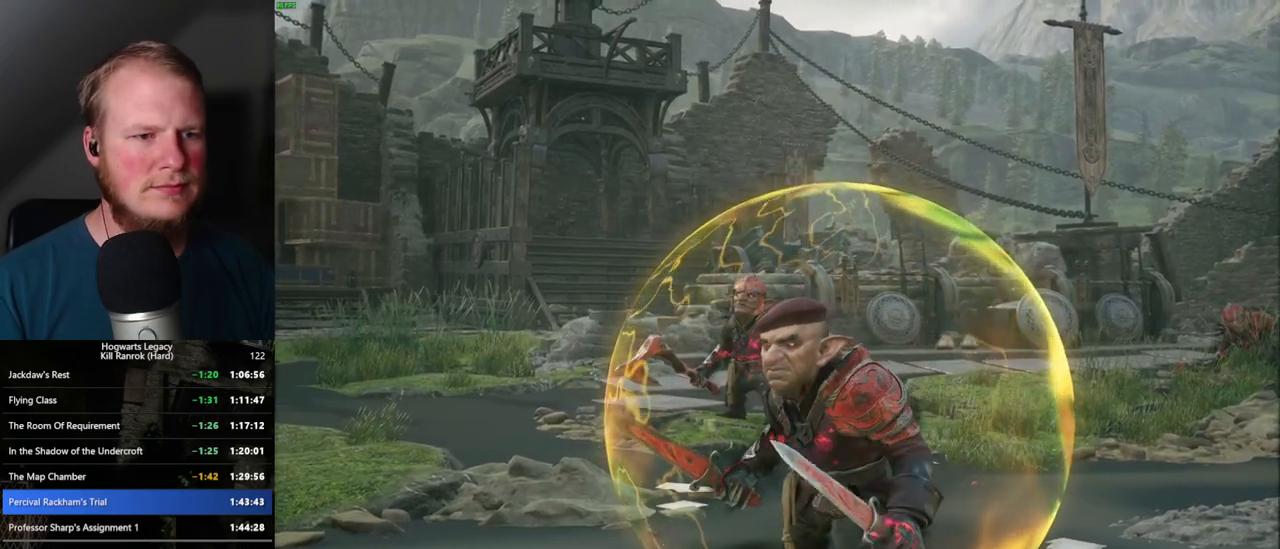
Gameplay with keyboard and mouse; each line is a JSON object with the keys and mouse buttons held at the frame after it. "events" lists presses ("down") and releases ("up") of ".", "/", "0", "1", "2", "3", "4", "5", "6", "7", "8", "9", "a", "alt_l", "alt_r", "b", "backslash", "backspace", "c", "caps_lock", "comma", "ctrl_l", "ctrl_r", "d", "e", "equals", "escape", "f", "f1", "f10", "f11", "f12", "f2", "f3", "f4", "f5", "f6", "f7", "f8", "f9", "g", "h", "i", "j", "k", "l", "lbracket", "m", "minus", "n", "o", "p", "q", "quote", "r", "rbracket", "return", "s", "semicolon", "shift_l", "shift_r", "space", "super", "super_r", "t", "tab", "tilde", "u", "v", "w", "x", "y", "z", "mouse_left", "mouse_wheel", "mouse_right", "mouse_mb4" and "mouse_mb5" between this image and that frame as [ms after this image, input, new state], when the widget could be followed in between. "mouse_left", "mouse_wheel", "mouse_right", "mouse_mb4", "mouse_mb5" = the "left", "wheel", "right", "mb4", "mb5" buttons of the "mouse" list. No other keys are recorded. "wheel" means that the mouse wheel is clicked or scrolled. Mouse movement is not recorded.
{"keys": [], "mouse": [], "events": []}
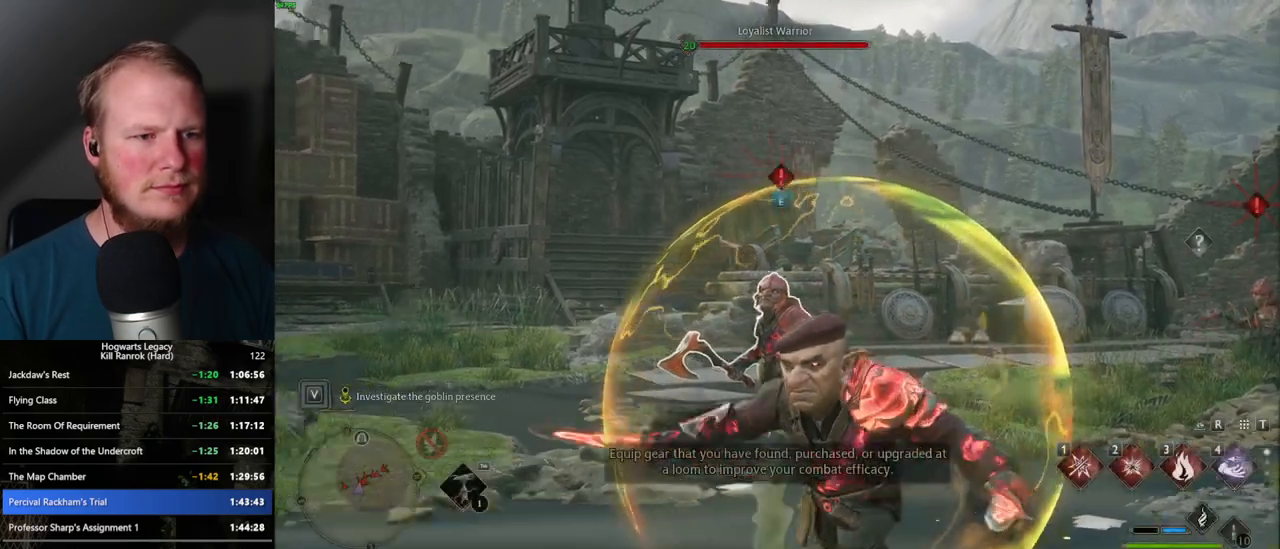
{"keys": ["a", "w"], "mouse": [], "events": [[134, "w", "down"], [400, "space", "down"], [417, "a", "down"], [500, "space", "up"]]}
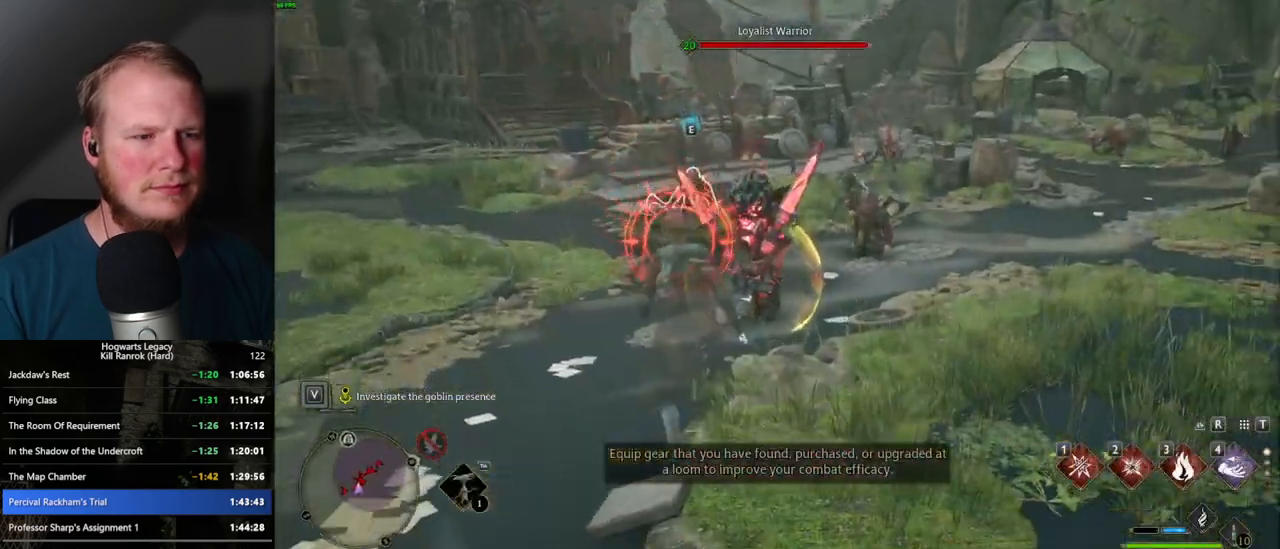
{"keys": ["w"], "mouse": [], "events": [[234, "a", "up"]]}
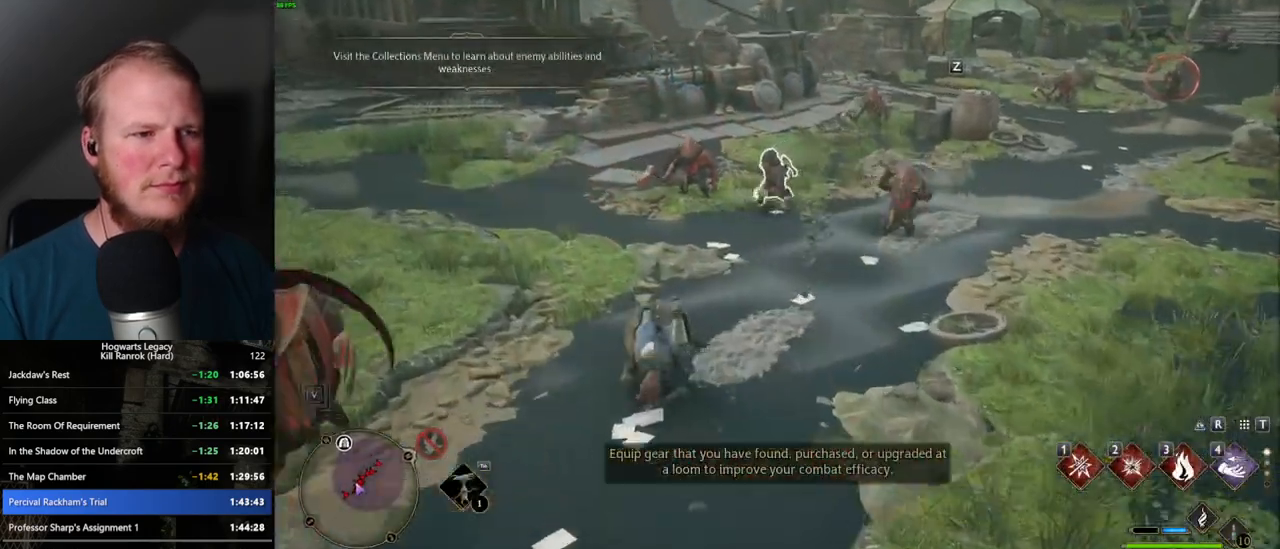
{"keys": ["w"], "mouse": [], "events": [[234, "tab", "down"], [300, "tab", "up"]]}
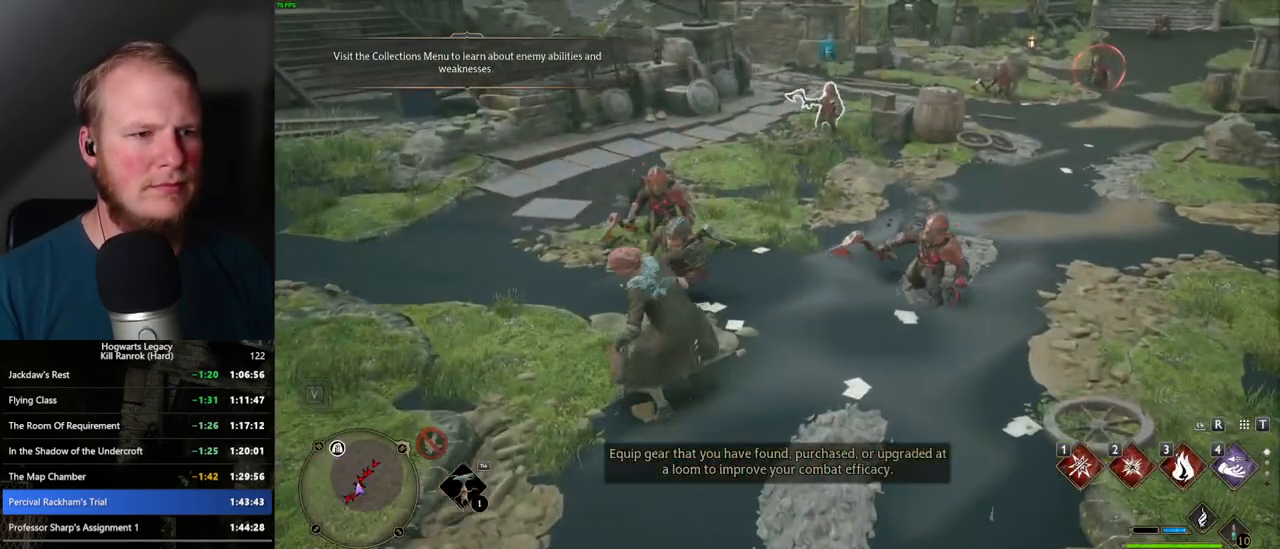
{"keys": ["w"], "mouse": [], "events": []}
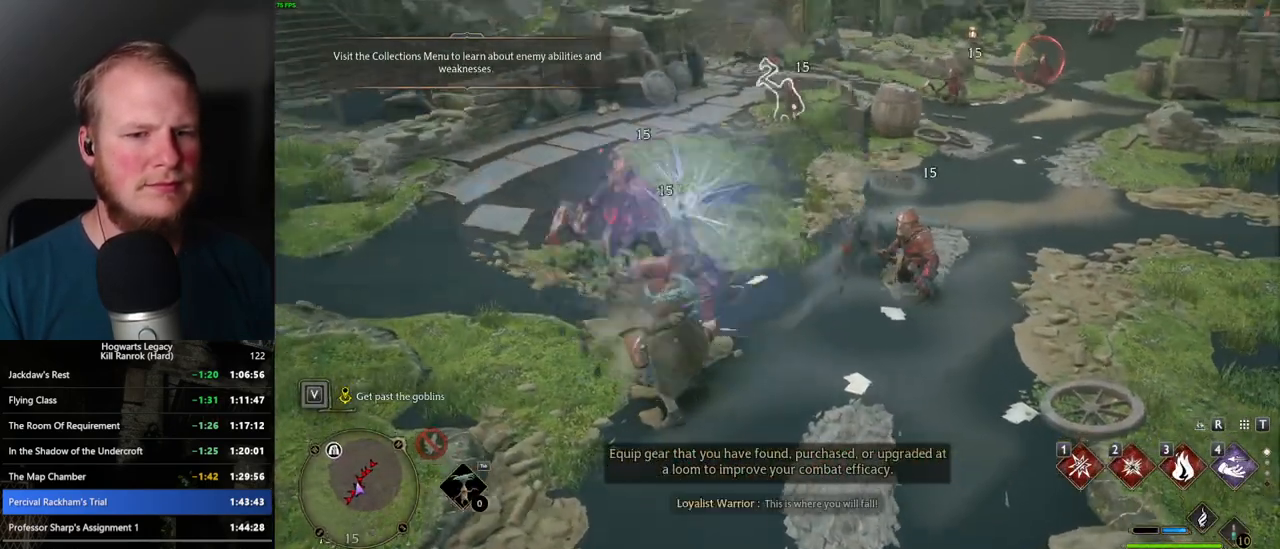
{"keys": ["w"], "mouse": [], "events": []}
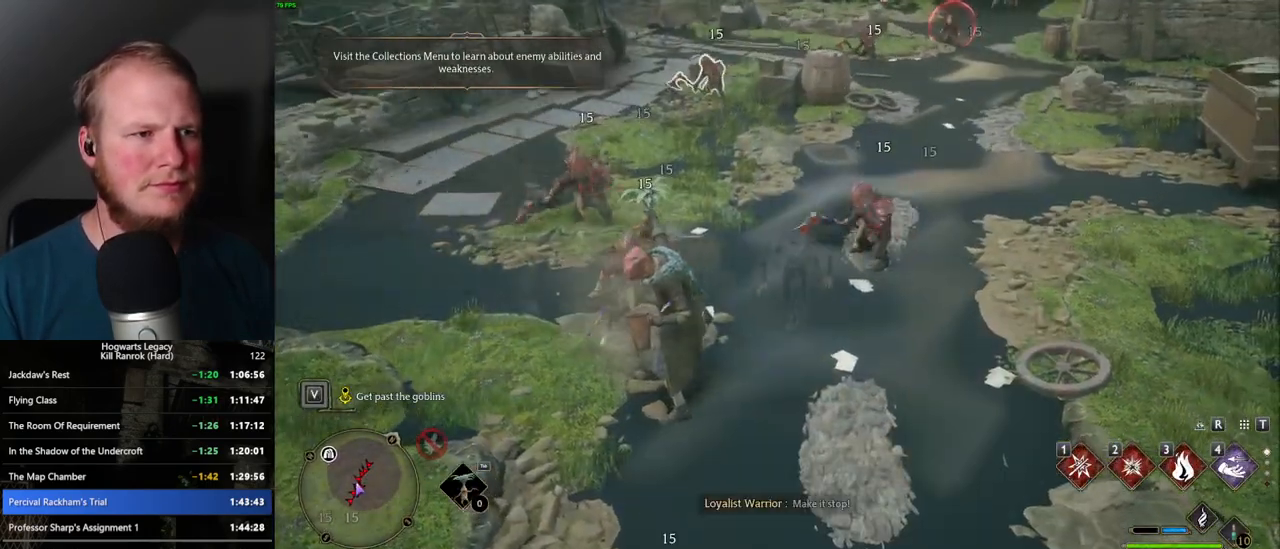
{"keys": ["w"], "mouse": [], "events": [[150, "3", "down"], [317, "3", "up"]]}
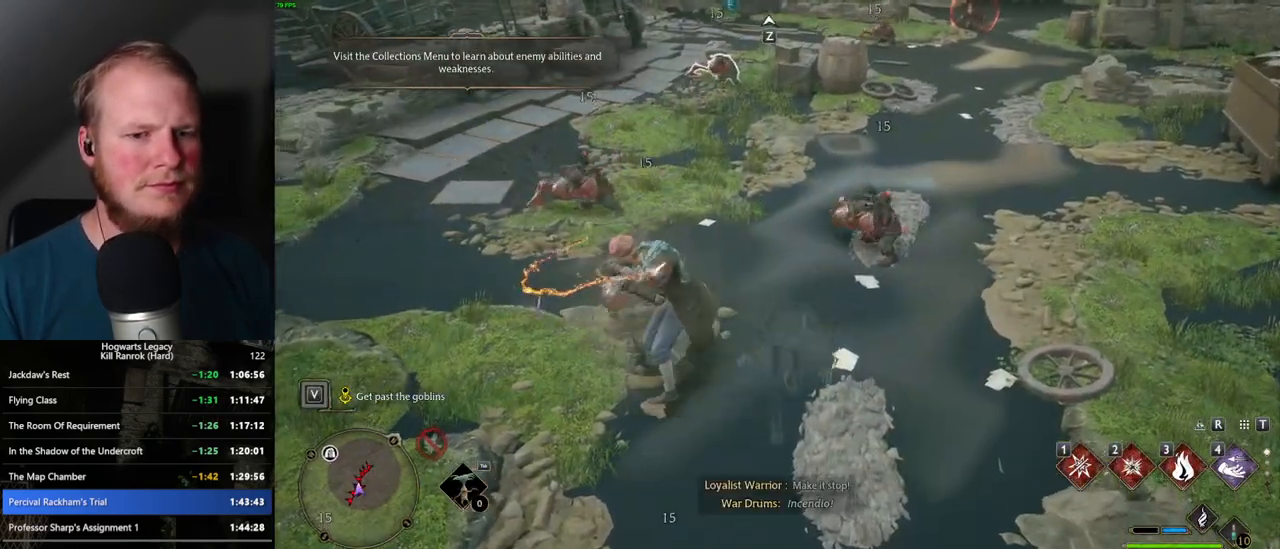
{"keys": ["w"], "mouse": [], "events": []}
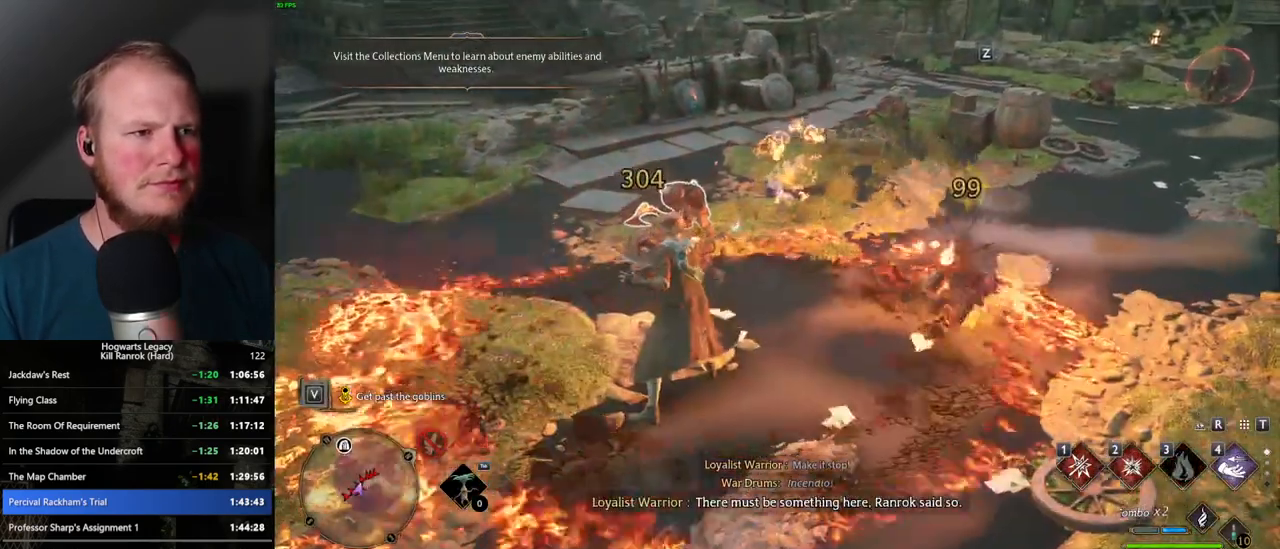
{"keys": ["w"], "mouse": [], "events": [[200, "1", "down"], [317, "1", "up"]]}
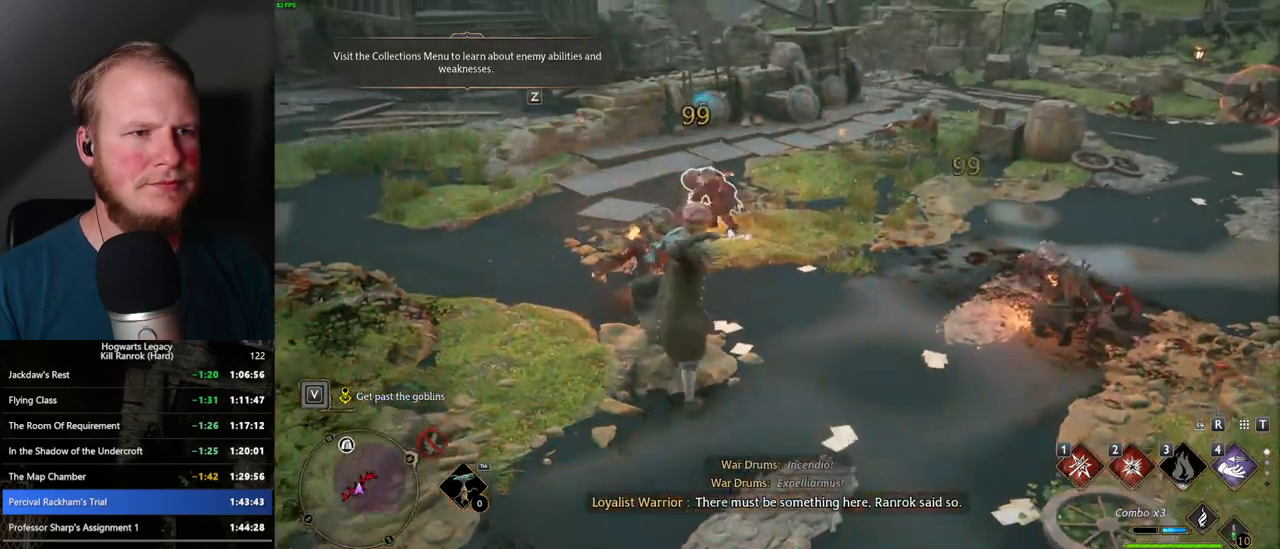
{"keys": ["w"], "mouse": [], "events": [[334, "z", "down"], [434, "z", "up"]]}
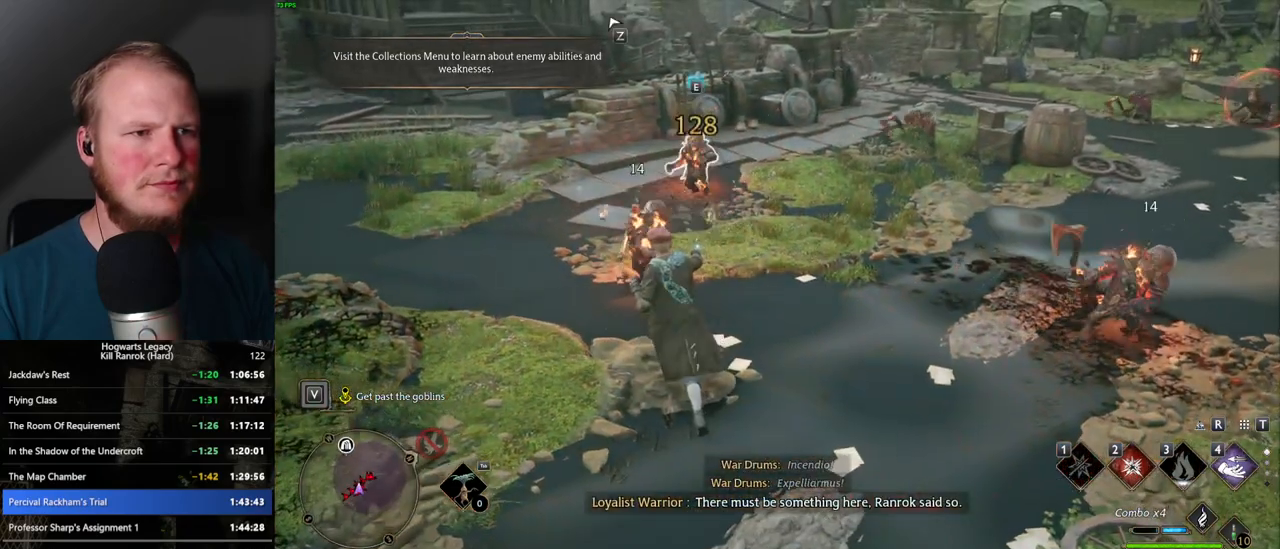
{"keys": ["w"], "mouse": [], "events": []}
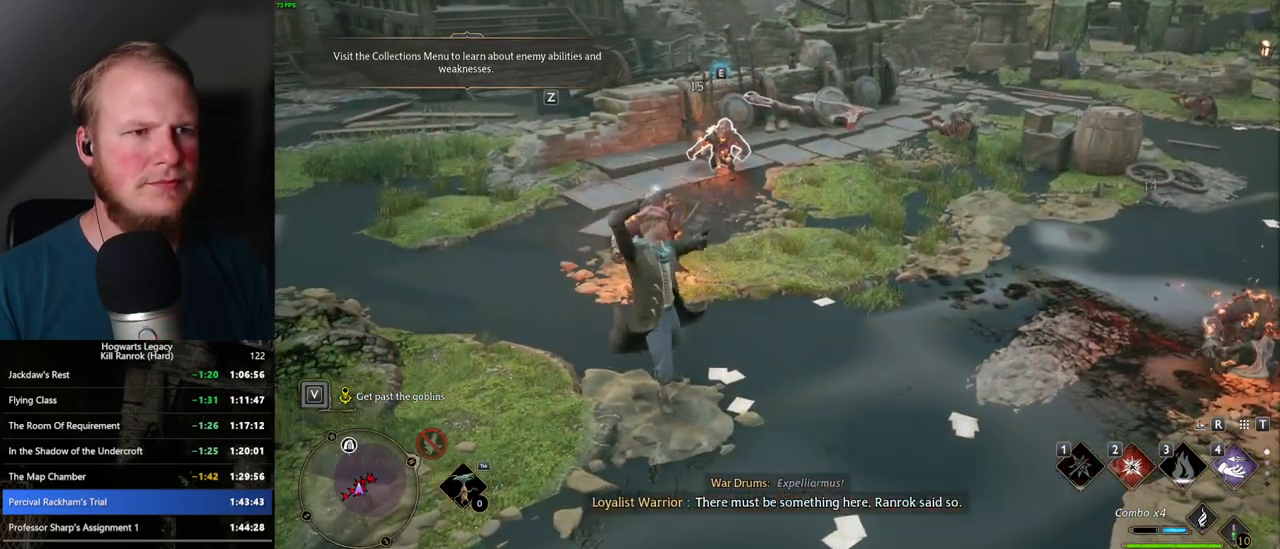
{"keys": ["2", "w"], "mouse": [], "events": [[434, "2", "down"]]}
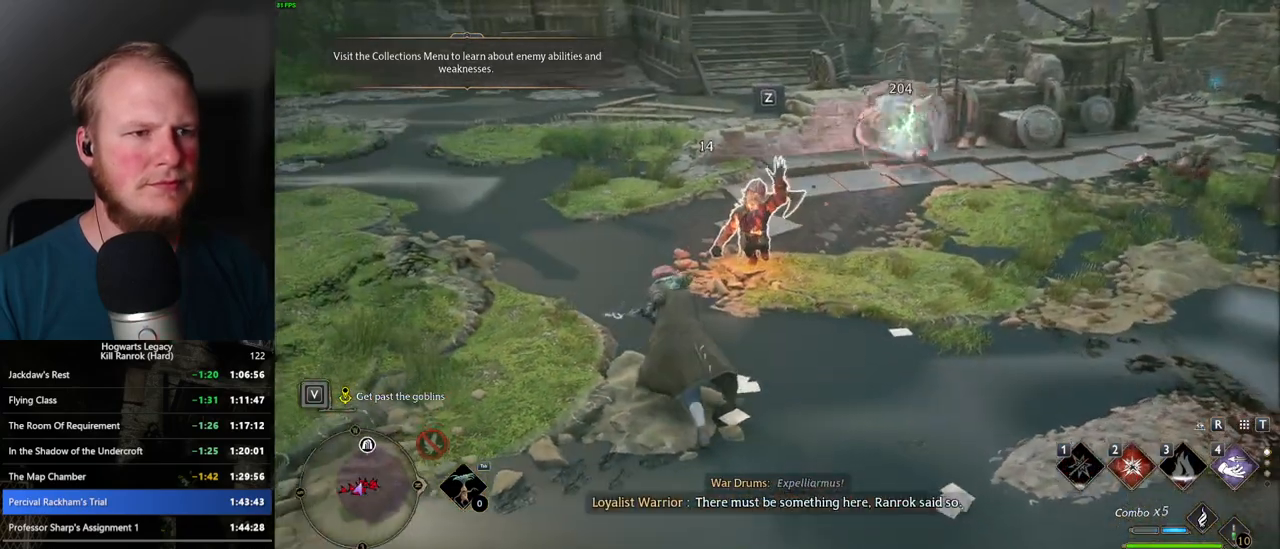
{"keys": ["w"], "mouse": [], "events": [[34, "2", "up"], [134, "2", "down"], [250, "2", "up"]]}
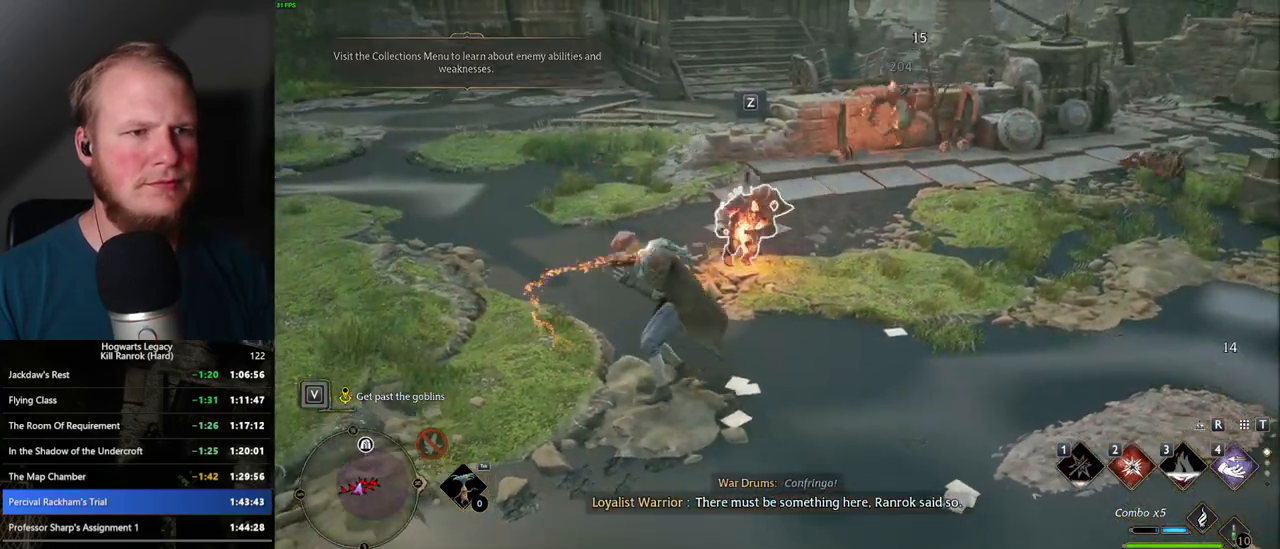
{"keys": ["w"], "mouse": [], "events": [[167, "z", "down"], [267, "z", "up"], [350, "z", "down"], [450, "z", "up"]]}
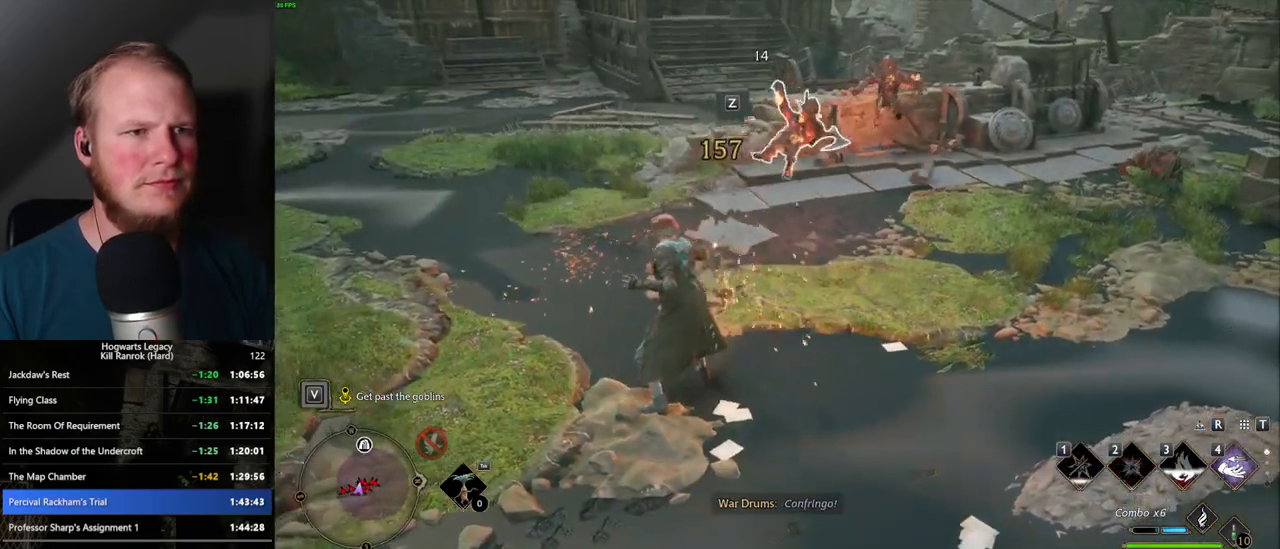
{"keys": ["w"], "mouse": [], "events": []}
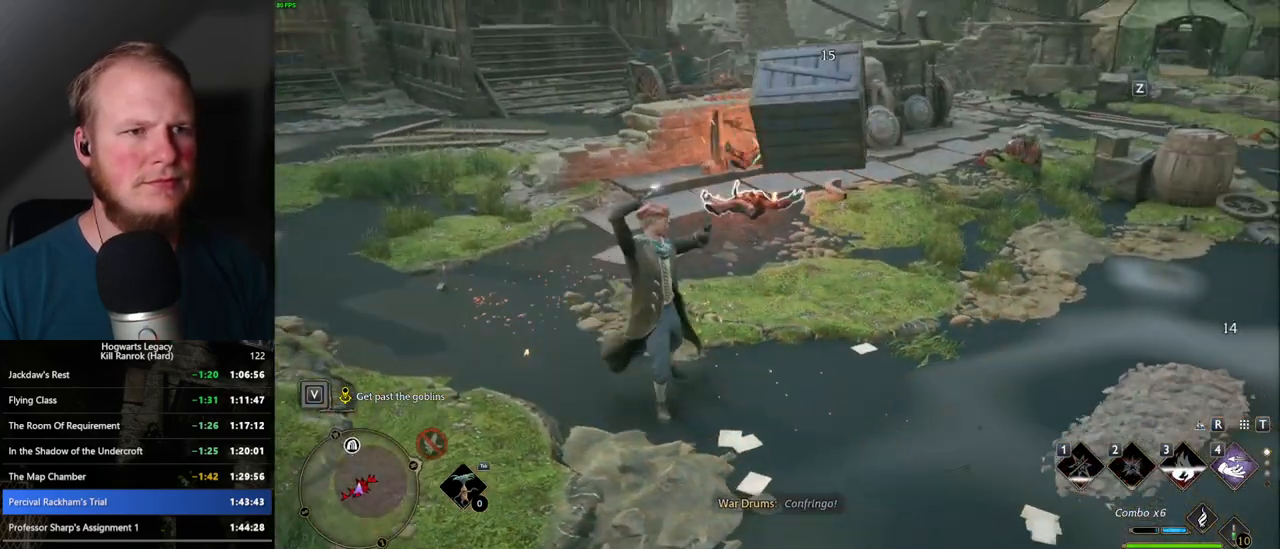
{"keys": ["w"], "mouse": [], "events": []}
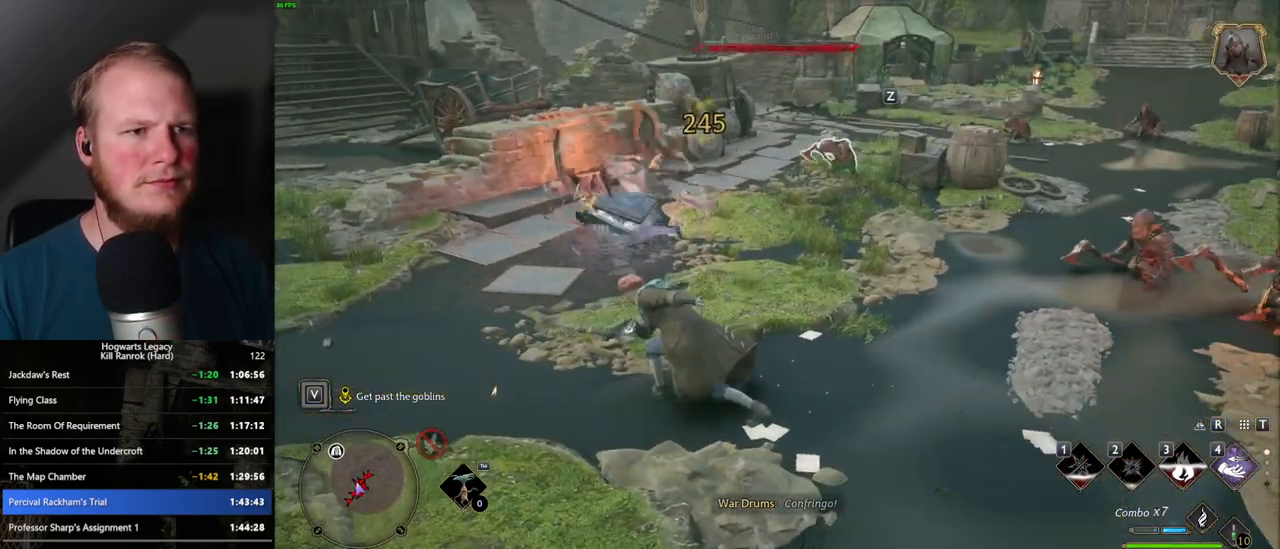
{"keys": ["w"], "mouse": [], "events": [[34, "z", "down"], [134, "z", "up"]]}
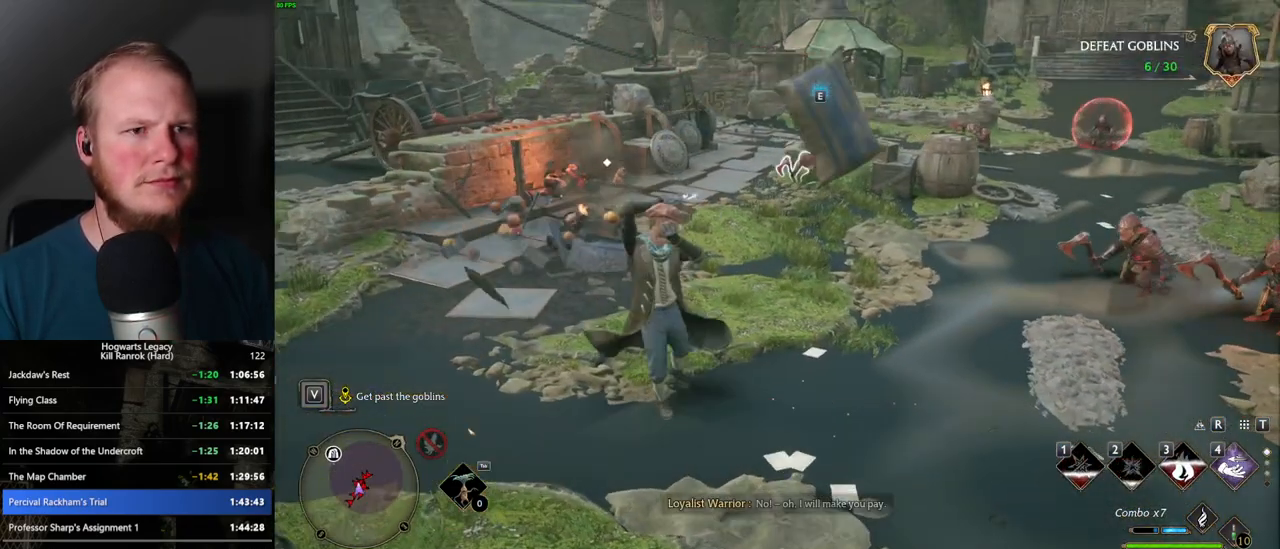
{"keys": ["w"], "mouse": [], "events": []}
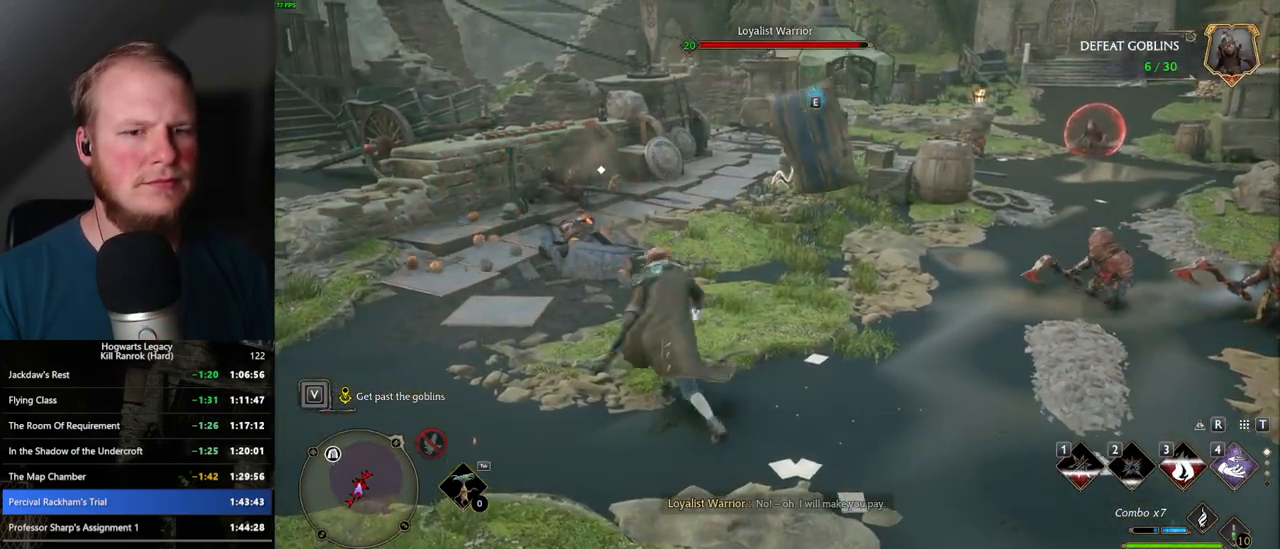
{"keys": ["w"], "mouse": ["left"], "events": [[17, "a", "down"], [167, "mouse_left", "down"], [200, "a", "up"], [250, "mouse_left", "up"], [484, "mouse_left", "down"]]}
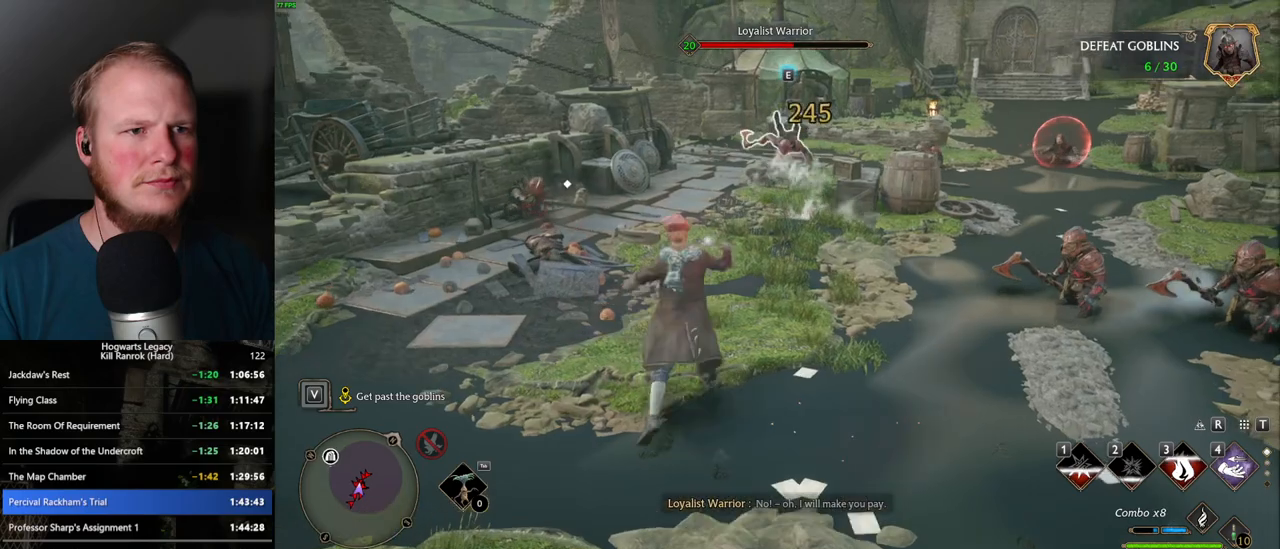
{"keys": ["w"], "mouse": [], "events": [[117, "mouse_left", "up"], [167, "mouse_left", "down"], [284, "mouse_left", "up"], [384, "mouse_left", "down"], [450, "mouse_left", "up"]]}
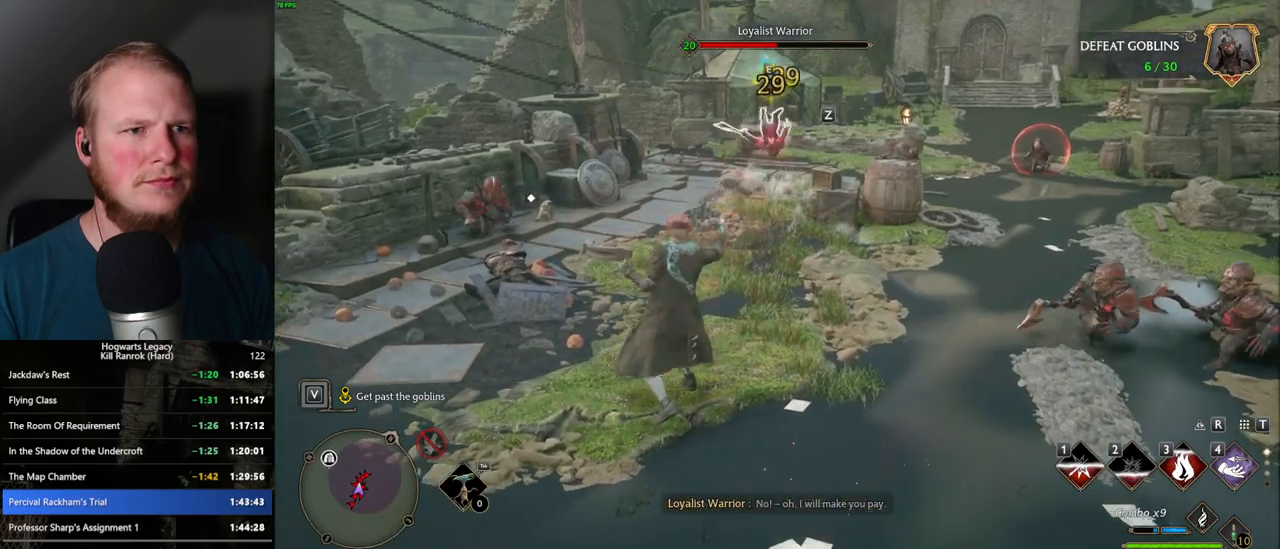
{"keys": ["w"], "mouse": [], "events": [[34, "mouse_left", "down"], [134, "mouse_left", "up"], [217, "mouse_left", "down"], [300, "mouse_left", "up"], [384, "mouse_left", "down"], [484, "mouse_left", "up"]]}
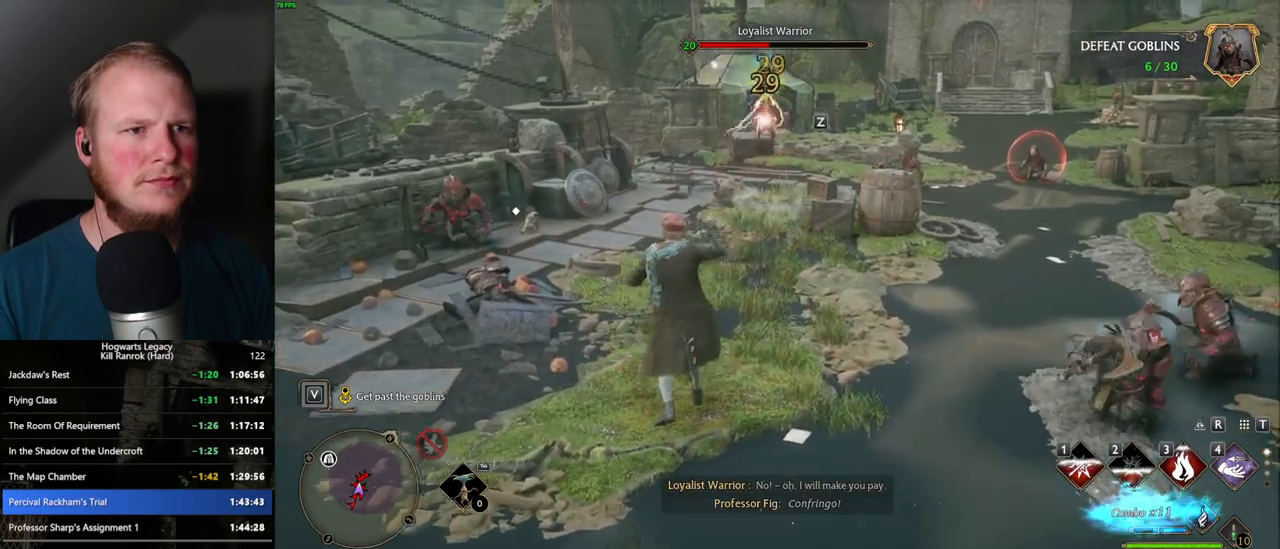
{"keys": ["a", "w"], "mouse": [], "events": [[50, "mouse_left", "down"], [150, "mouse_left", "up"], [217, "mouse_left", "down"], [334, "mouse_left", "up"], [500, "a", "down"]]}
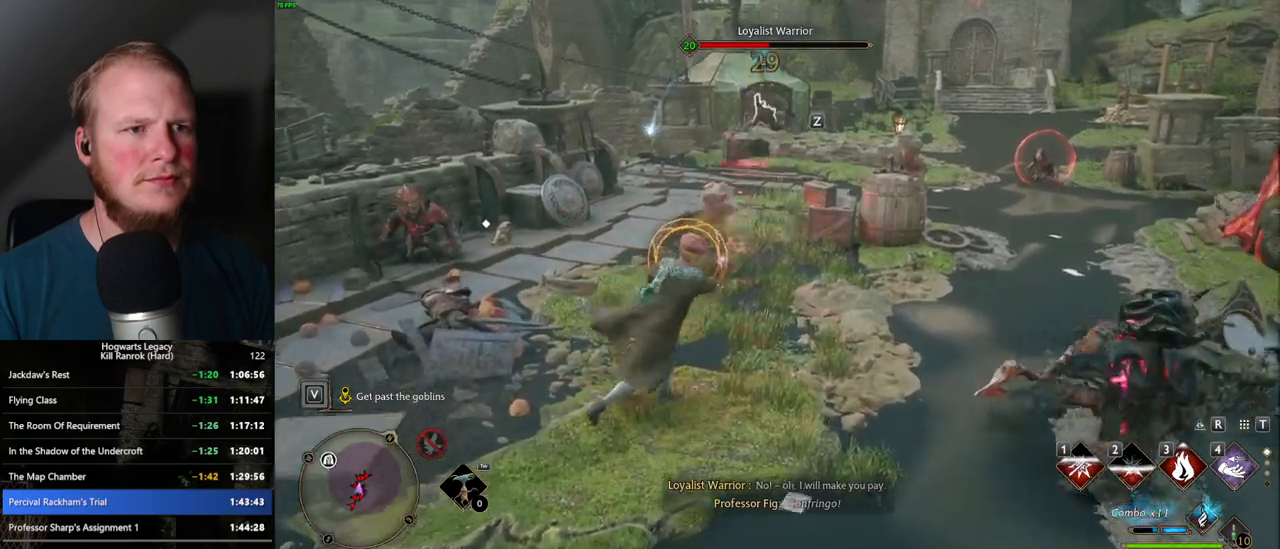
{"keys": ["w"], "mouse": [], "events": [[34, "space", "down"], [117, "space", "up"], [167, "a", "up"], [217, "space", "down"], [284, "space", "up"]]}
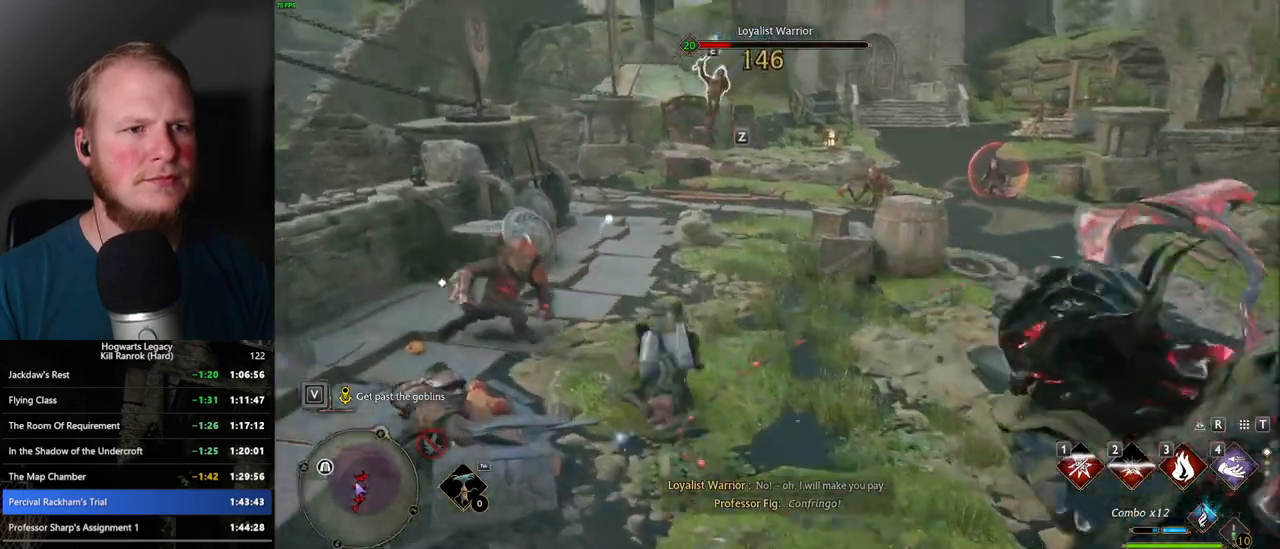
{"keys": ["w"], "mouse": [], "events": [[217, "z", "down"], [317, "z", "up"]]}
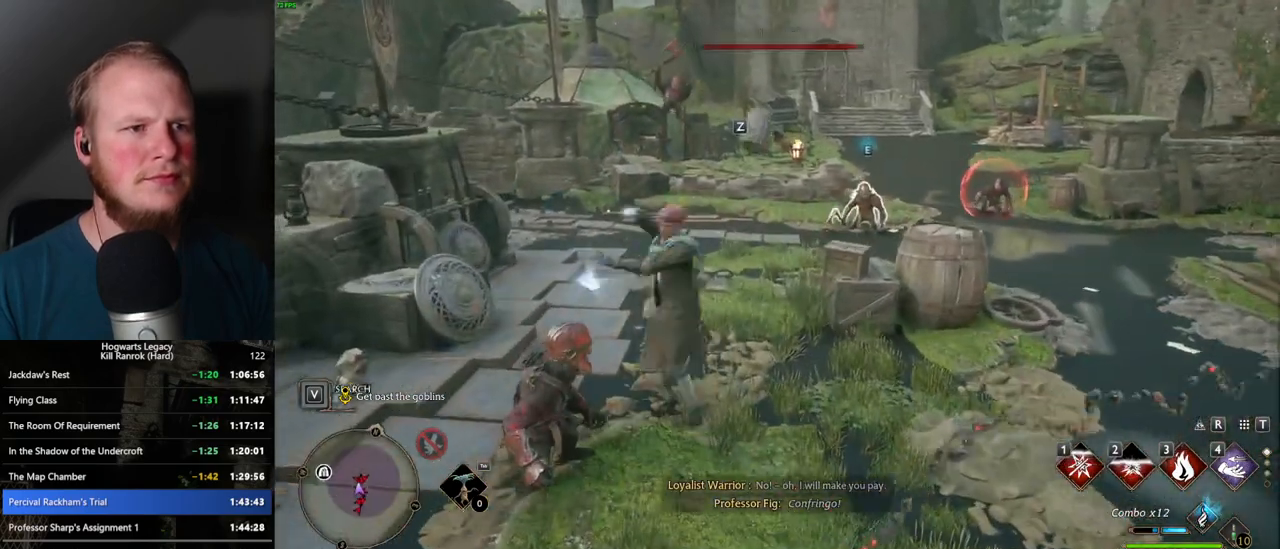
{"keys": ["w"], "mouse": [], "events": []}
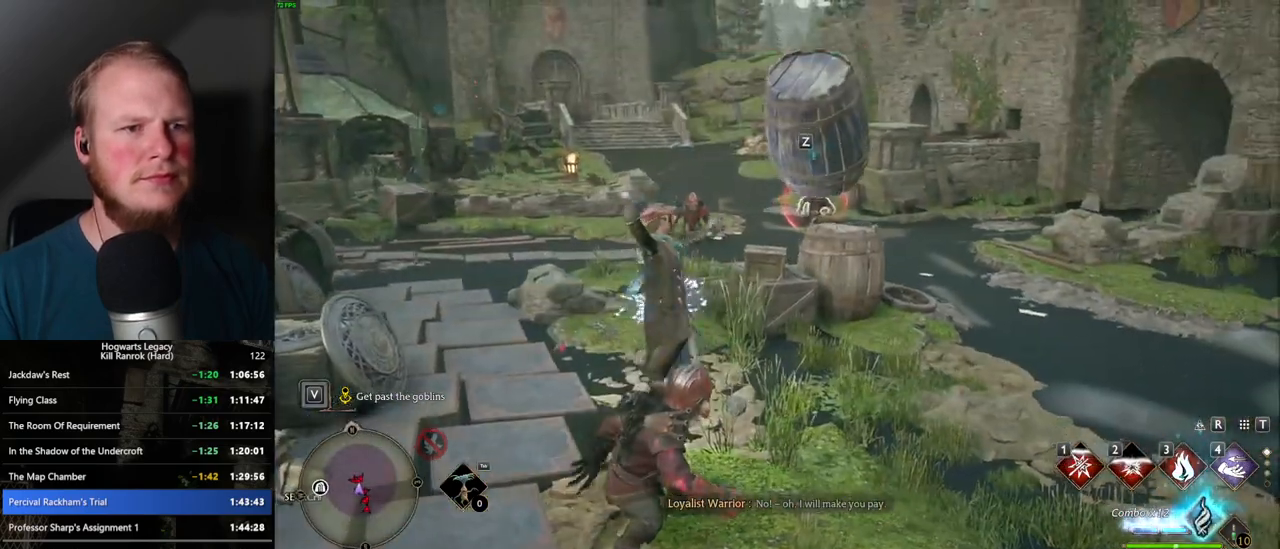
{"keys": ["d", "w"], "mouse": [], "events": [[217, "d", "down"], [334, "space", "down"], [467, "space", "up"]]}
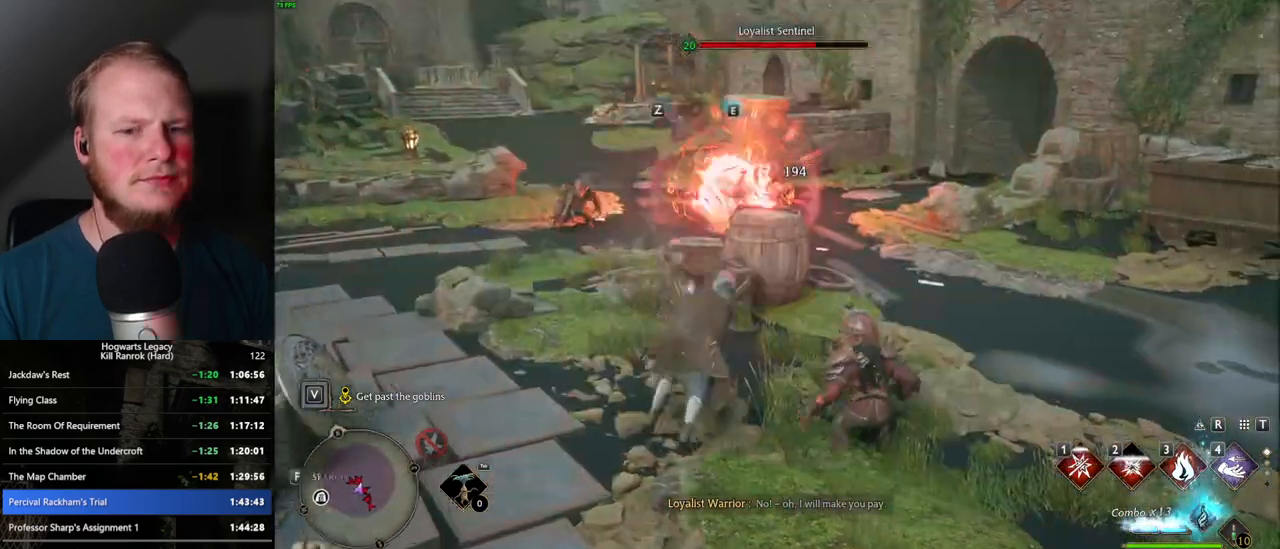
{"keys": ["w"], "mouse": [], "events": [[34, "shift_l", "down"], [167, "shift_l", "up"], [267, "d", "up"]]}
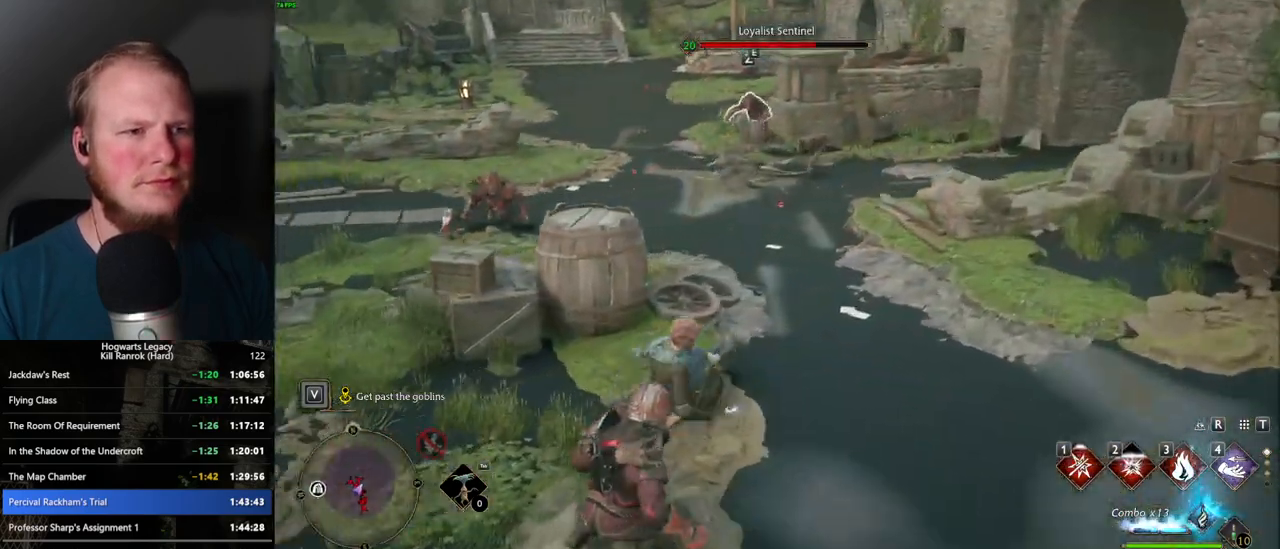
{"keys": ["w"], "mouse": [], "events": []}